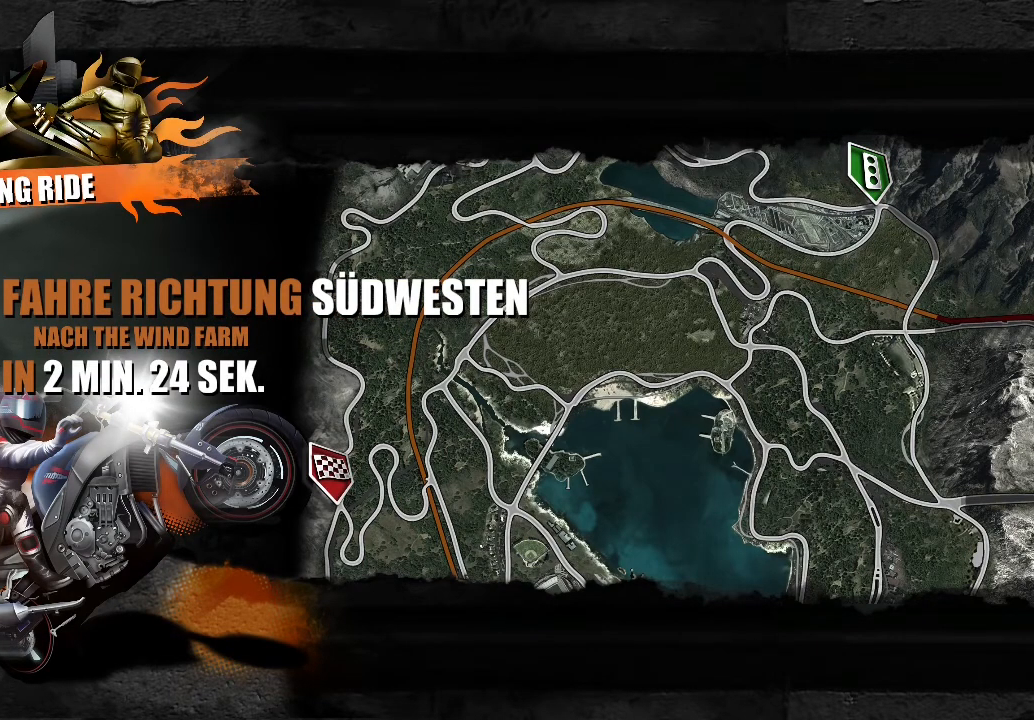
Gameplay with a controller (Xbox layout); each line is a JSON object with the inputs held at the frame after it. "button_events" lists button changes between this image and that frame as [ms after this image, input, new state], when the widget could be followed in between (sticks are given only as held states). Not read: R3 right_stick.
{"buttons": ["R2"], "left_stick": "up", "button_events": [[33, "R2", "down"]]}
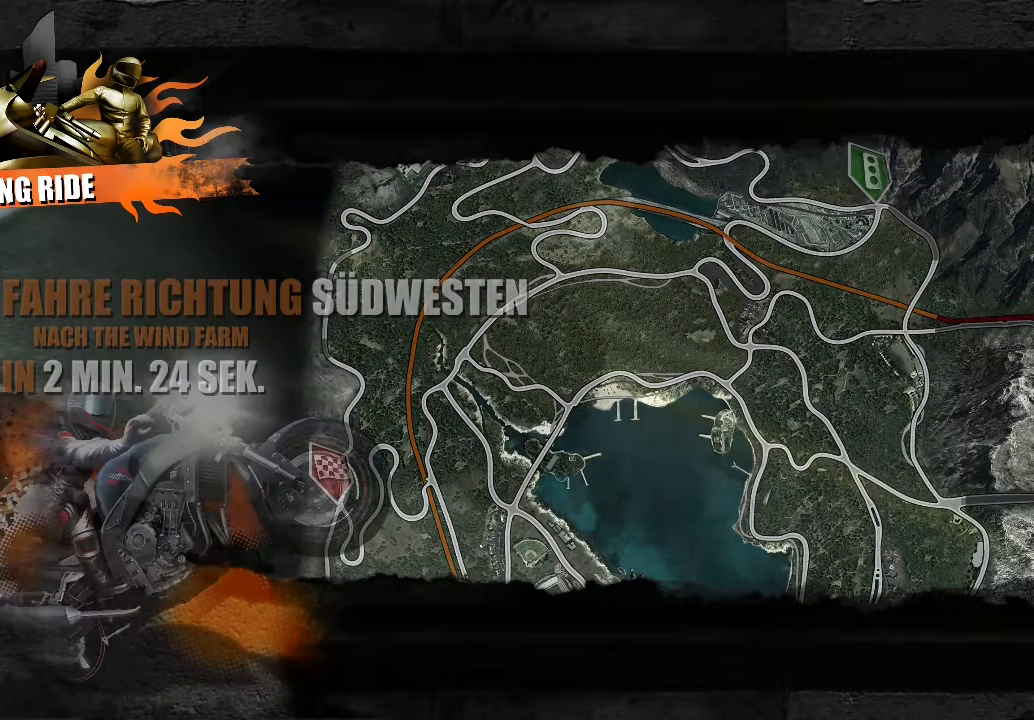
{"buttons": ["R2"], "left_stick": "up", "button_events": []}
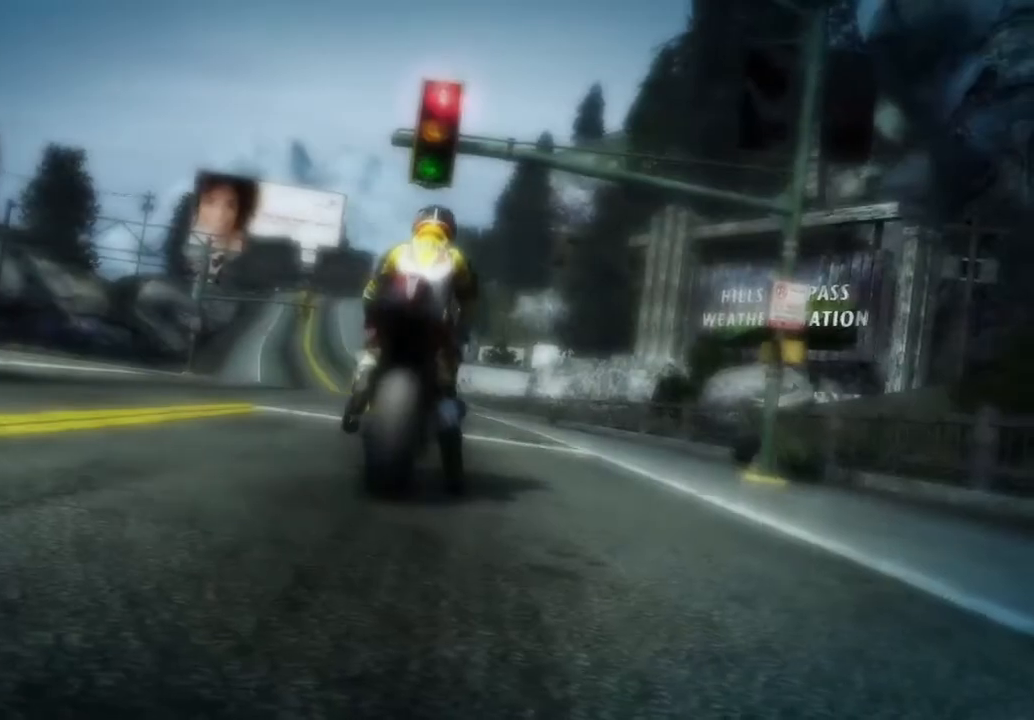
{"buttons": ["R2"], "left_stick": "up", "button_events": []}
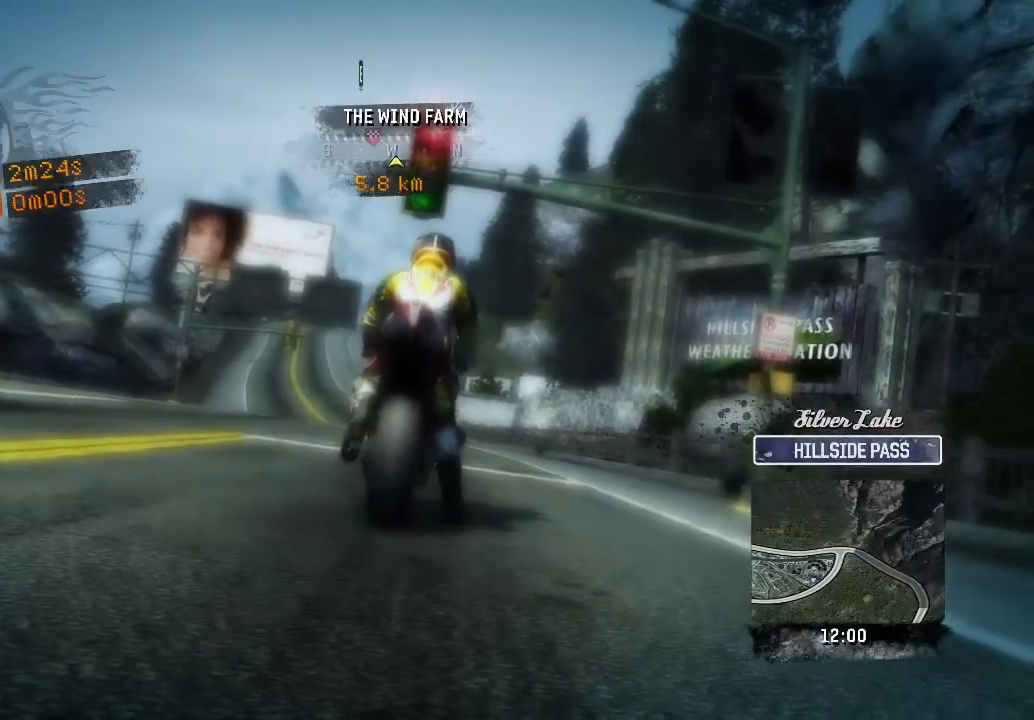
{"buttons": ["R2"], "left_stick": "up", "button_events": []}
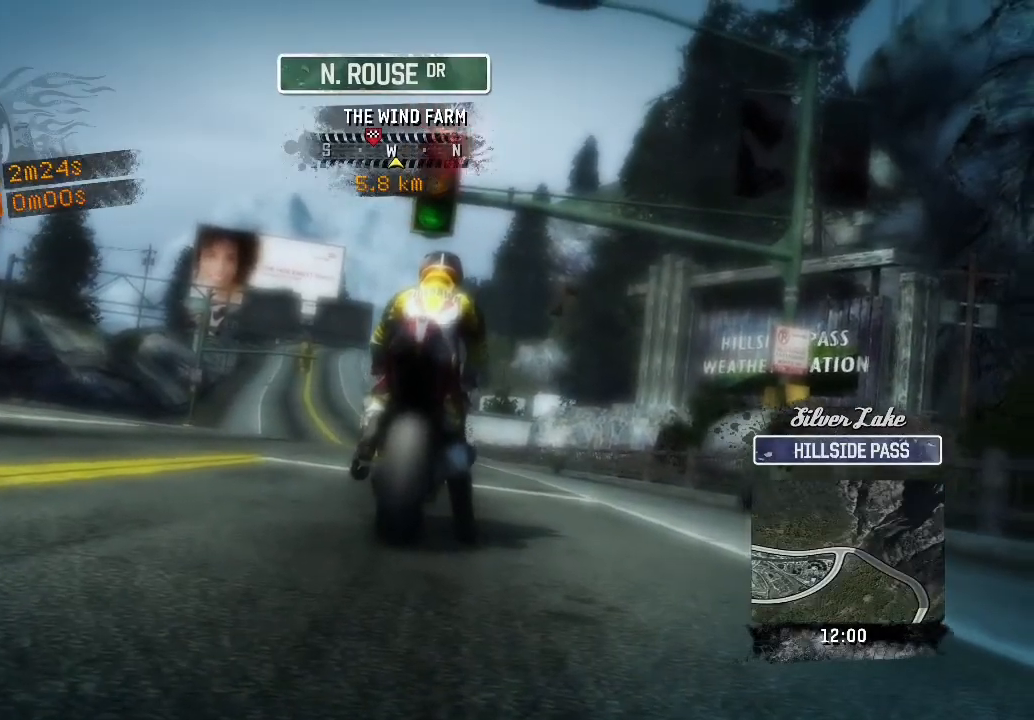
{"buttons": ["R2"], "left_stick": "up", "button_events": []}
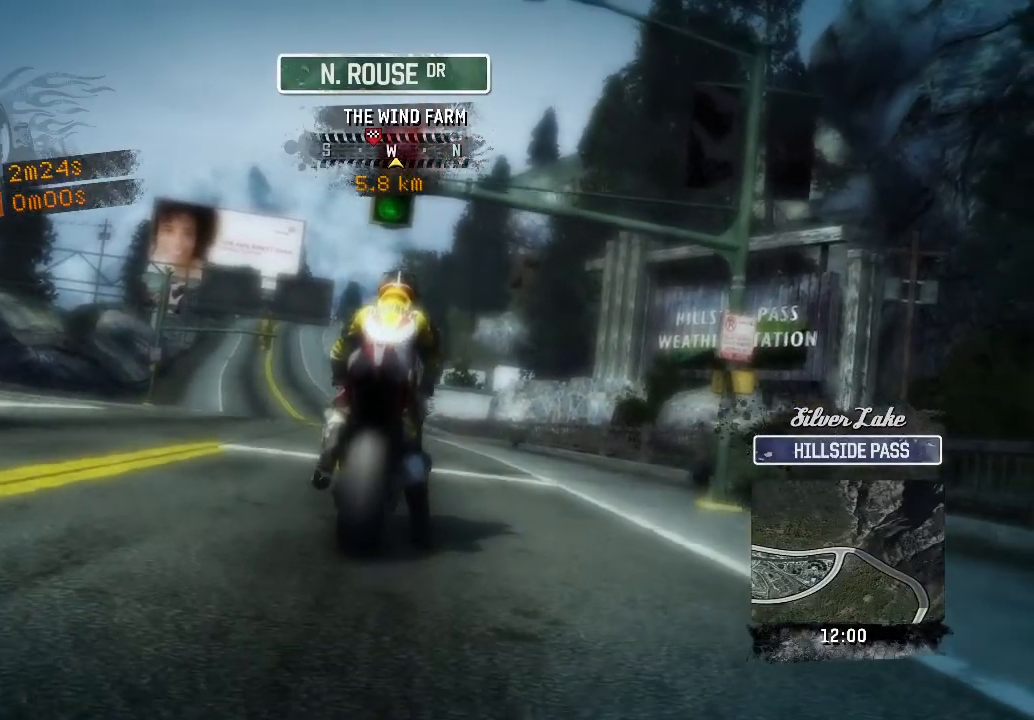
{"buttons": ["R2"], "left_stick": "up", "button_events": []}
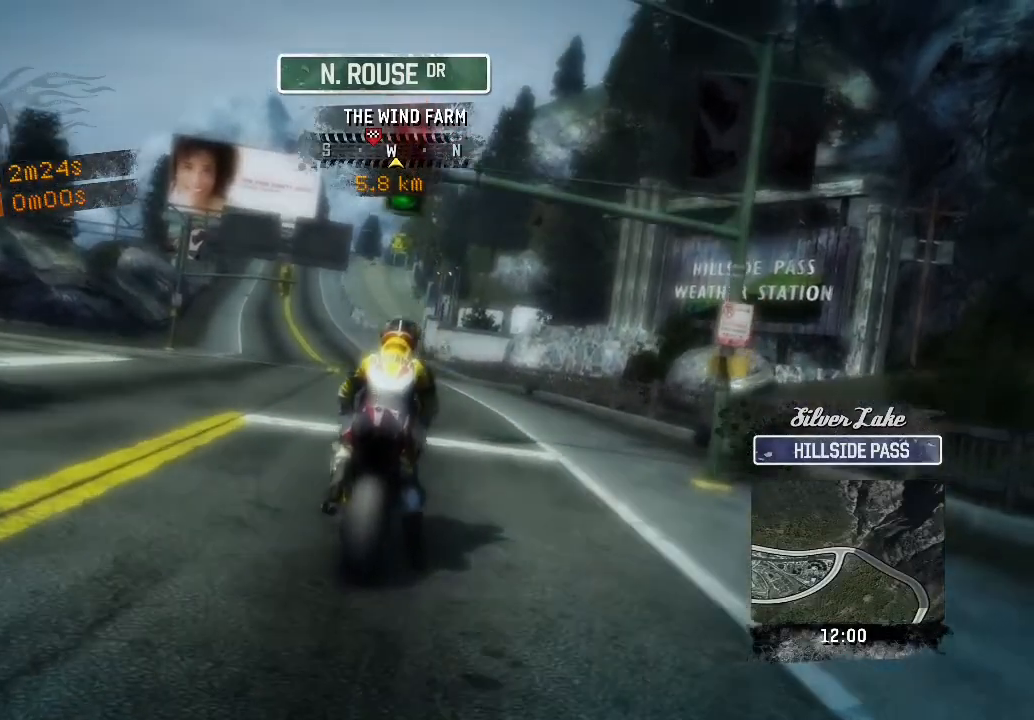
{"buttons": ["R2"], "left_stick": "up", "button_events": []}
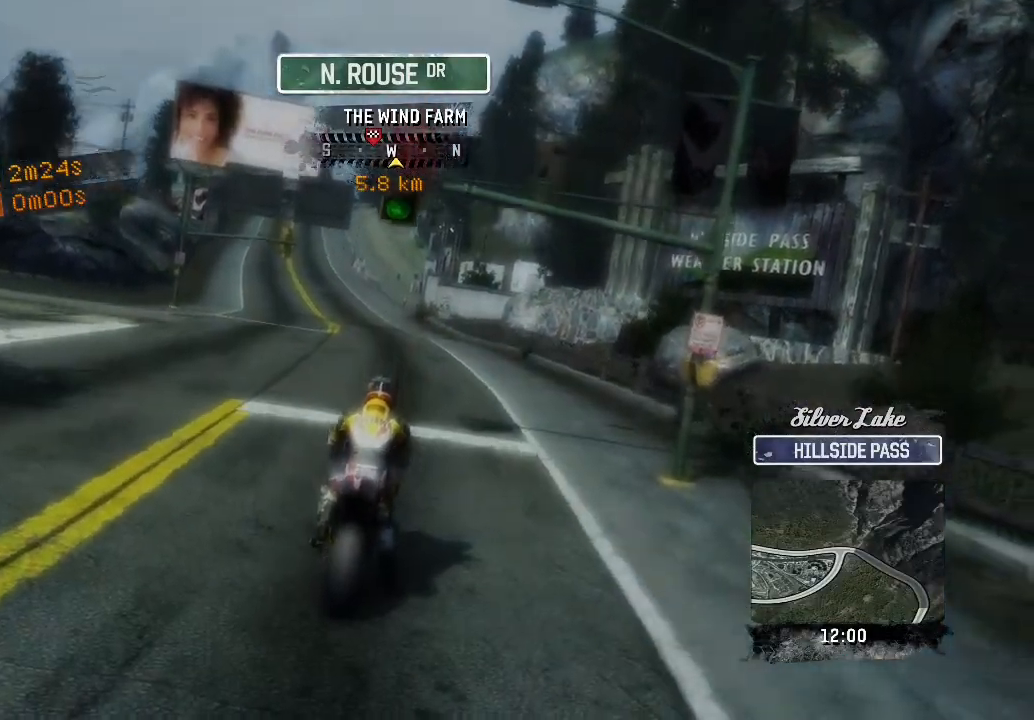
{"buttons": ["R2"], "left_stick": "up", "button_events": []}
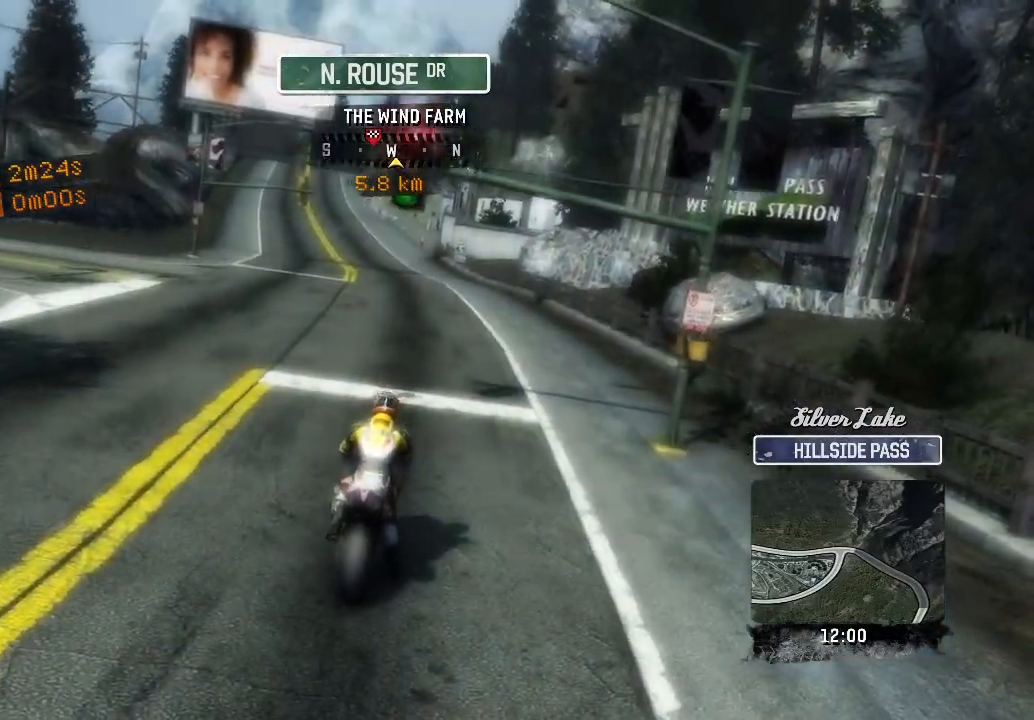
{"buttons": ["R2"], "left_stick": "up", "button_events": []}
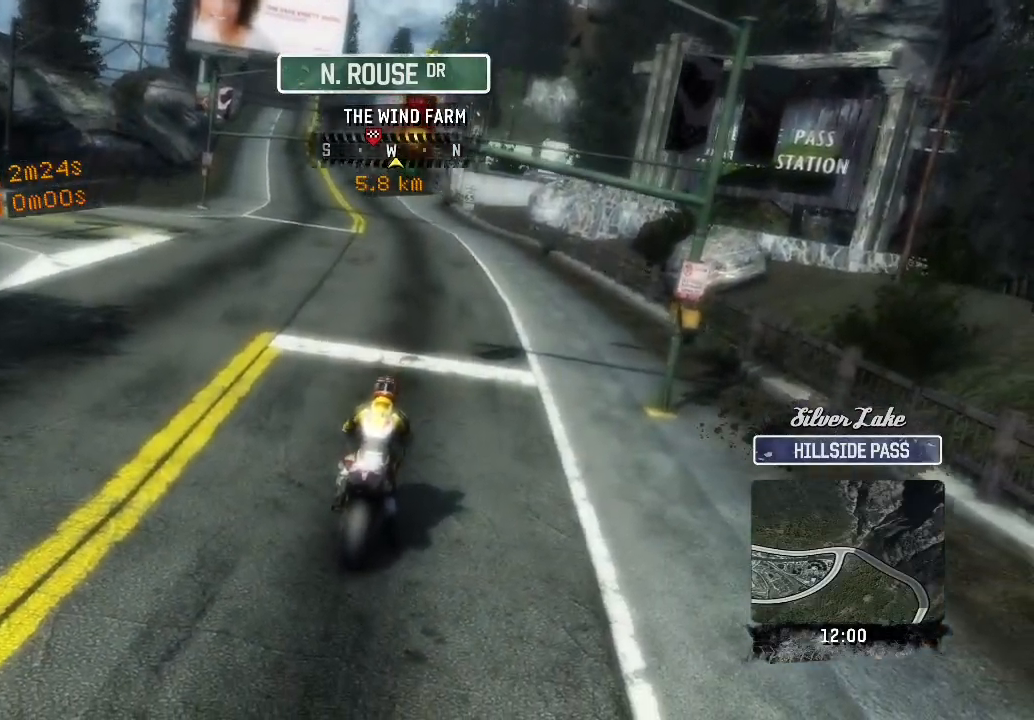
{"buttons": ["R2"], "left_stick": "up", "button_events": []}
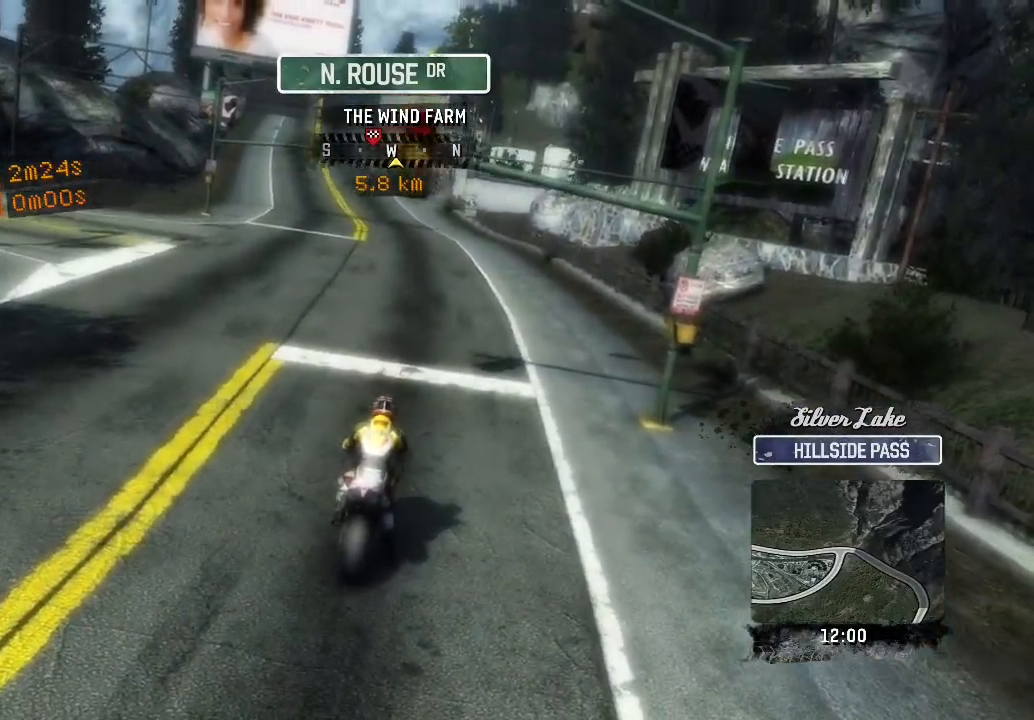
{"buttons": ["R2"], "left_stick": "up", "button_events": []}
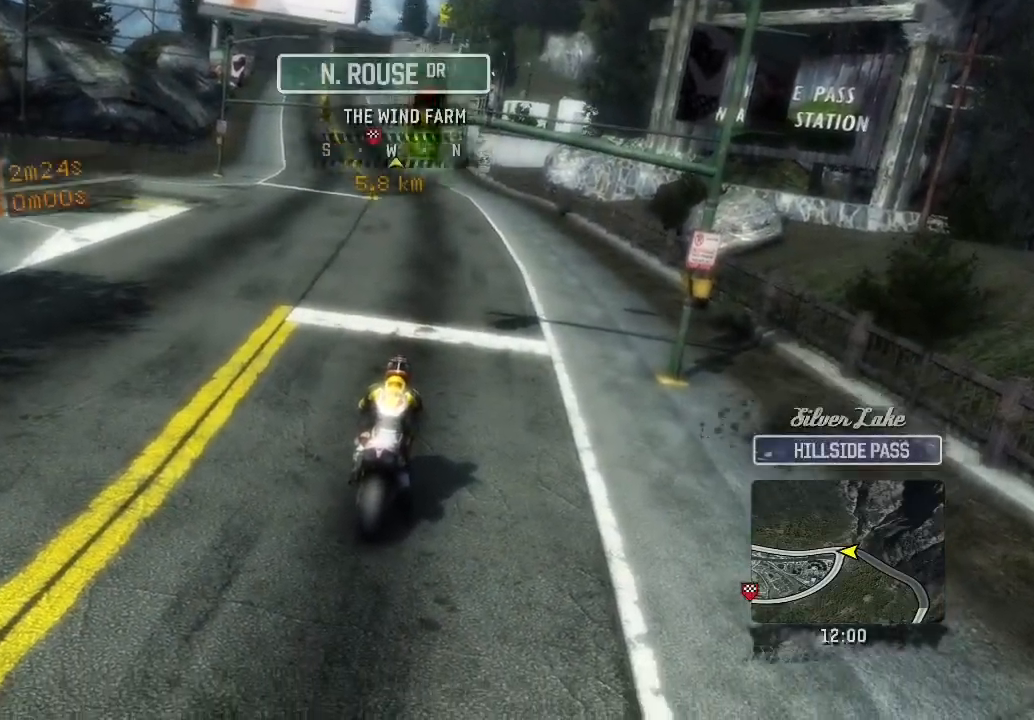
{"buttons": ["R2"], "left_stick": "up", "button_events": []}